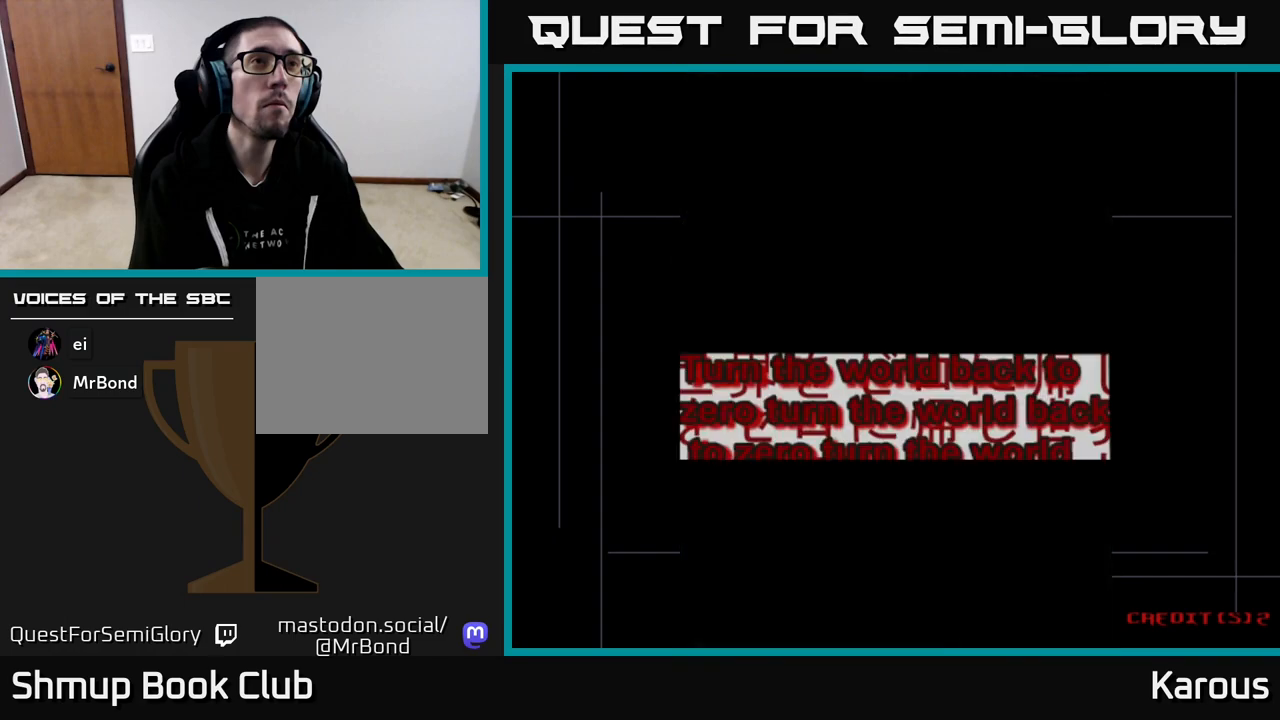
Gameplay with a controller (Xbox layout); each line is a JSON object with the inputs held at the frame after it. "events" lists button and stick changes between this image and that frame as [ms after this image, input, new state], when the widget could be followed in between. Not read: left_stick right_stick.
{"buttons": ["A"], "events": [[450, "A", "down"]]}
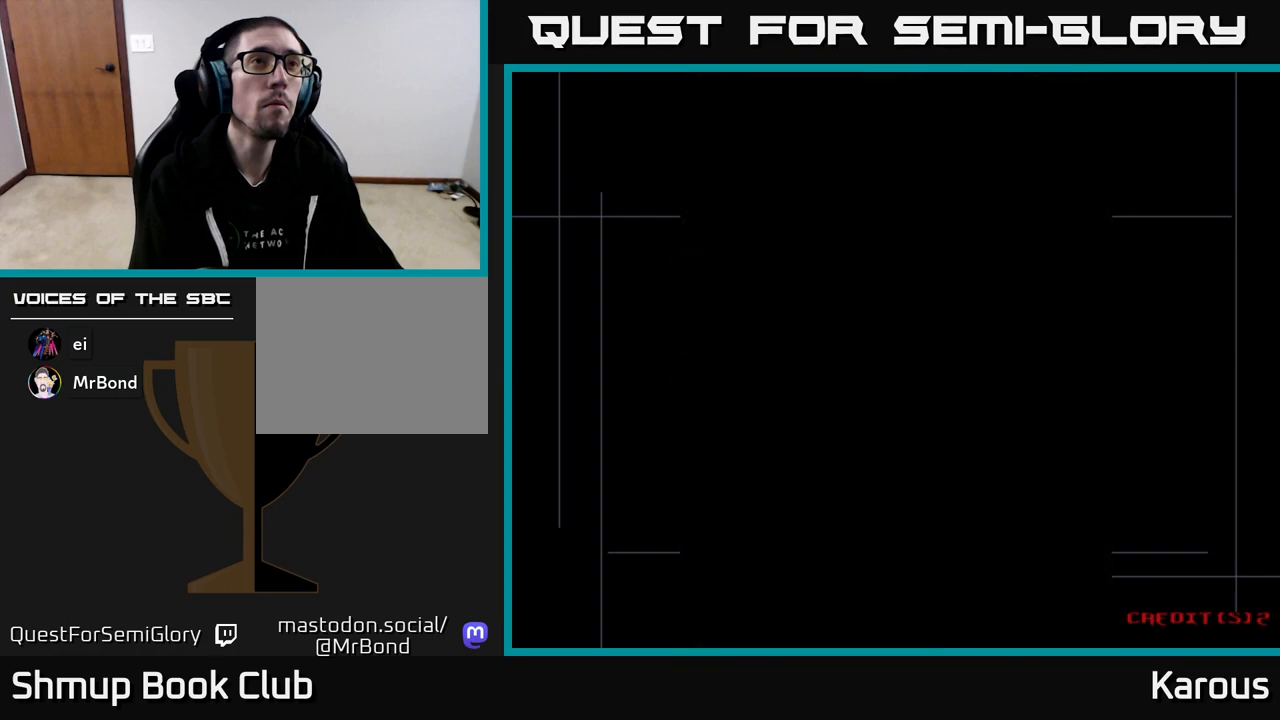
{"buttons": ["A"], "events": [[50, "A", "up"], [150, "A", "down"], [217, "A", "up"], [317, "A", "down"], [383, "A", "up"], [483, "A", "down"]]}
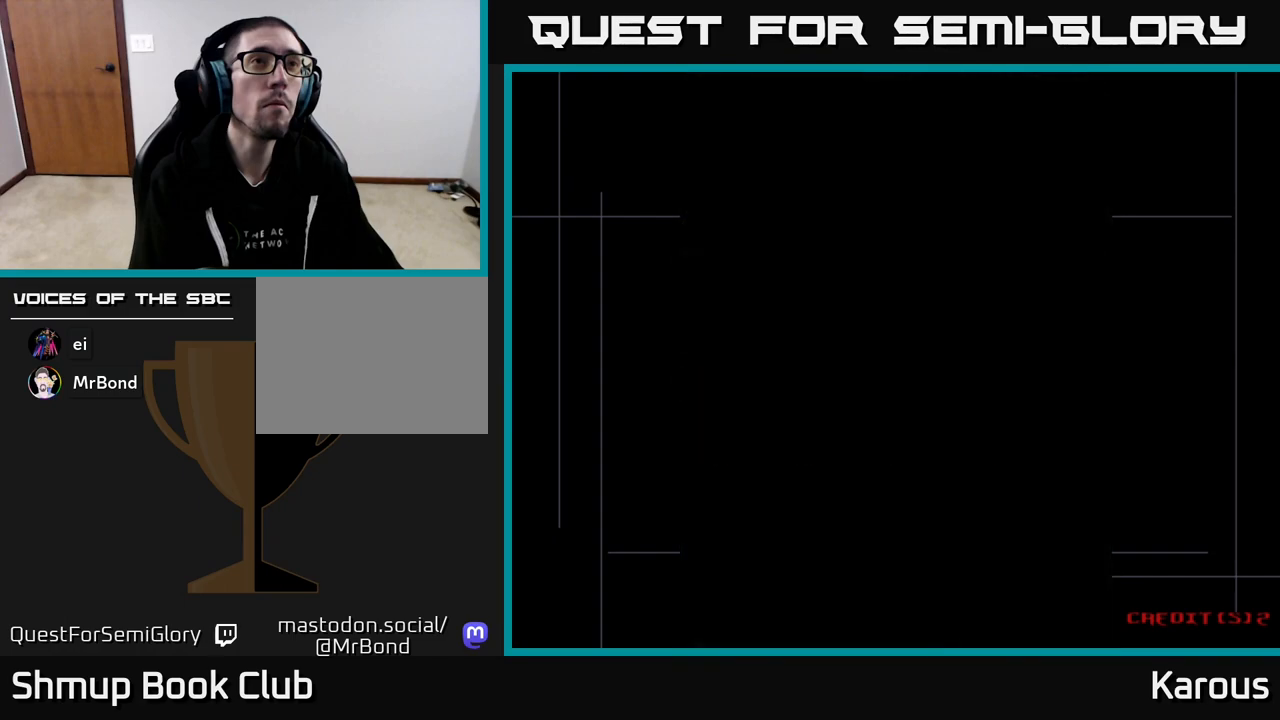
{"buttons": [], "events": [[33, "A", "up"]]}
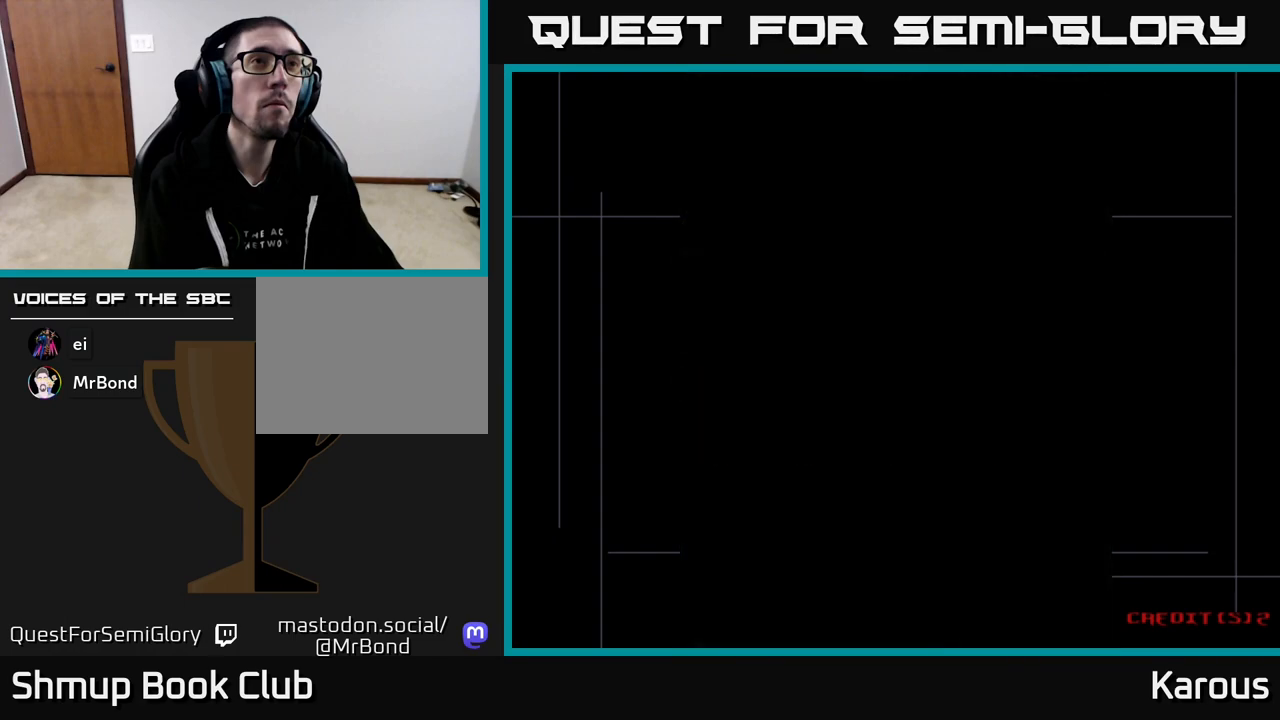
{"buttons": [], "events": []}
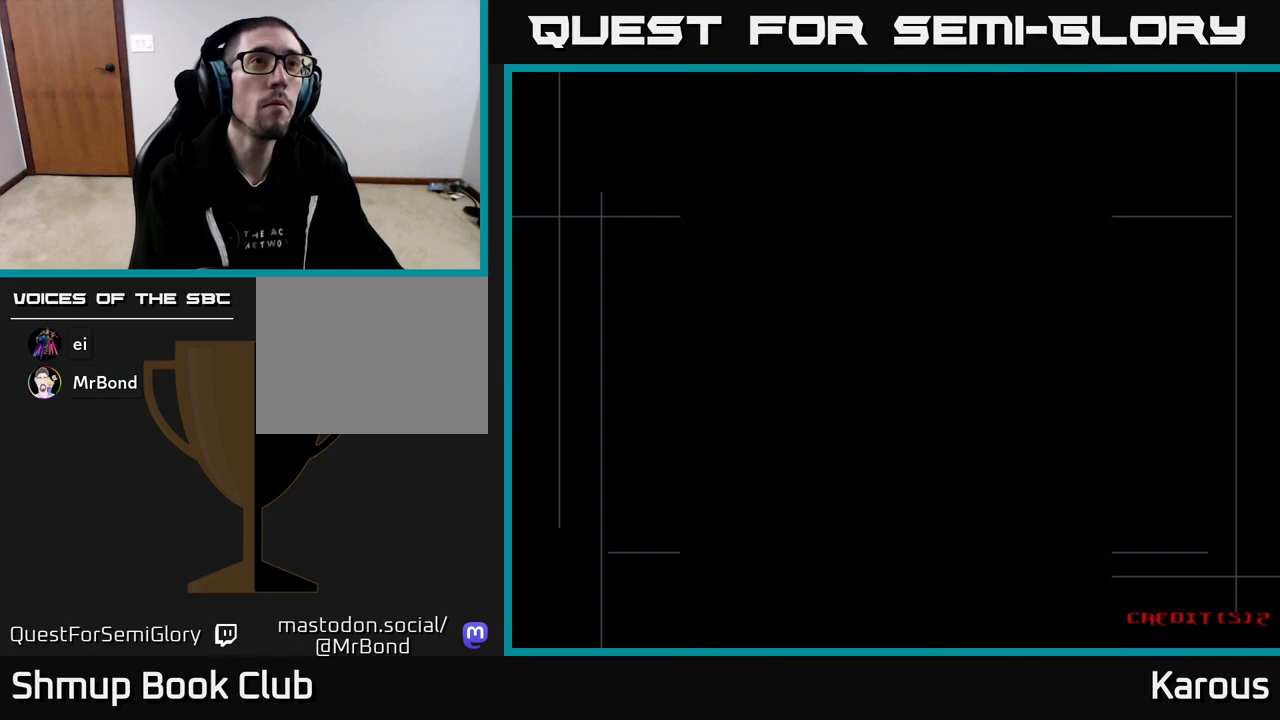
{"buttons": [], "events": []}
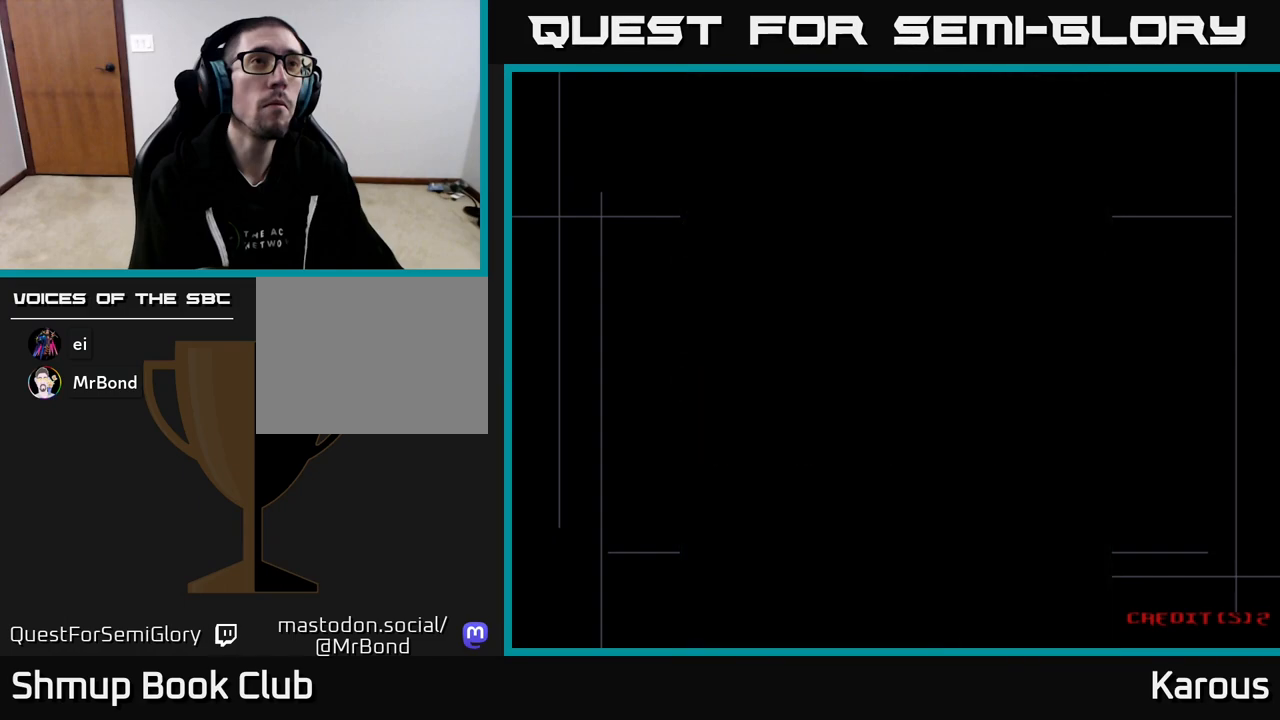
{"buttons": [], "events": []}
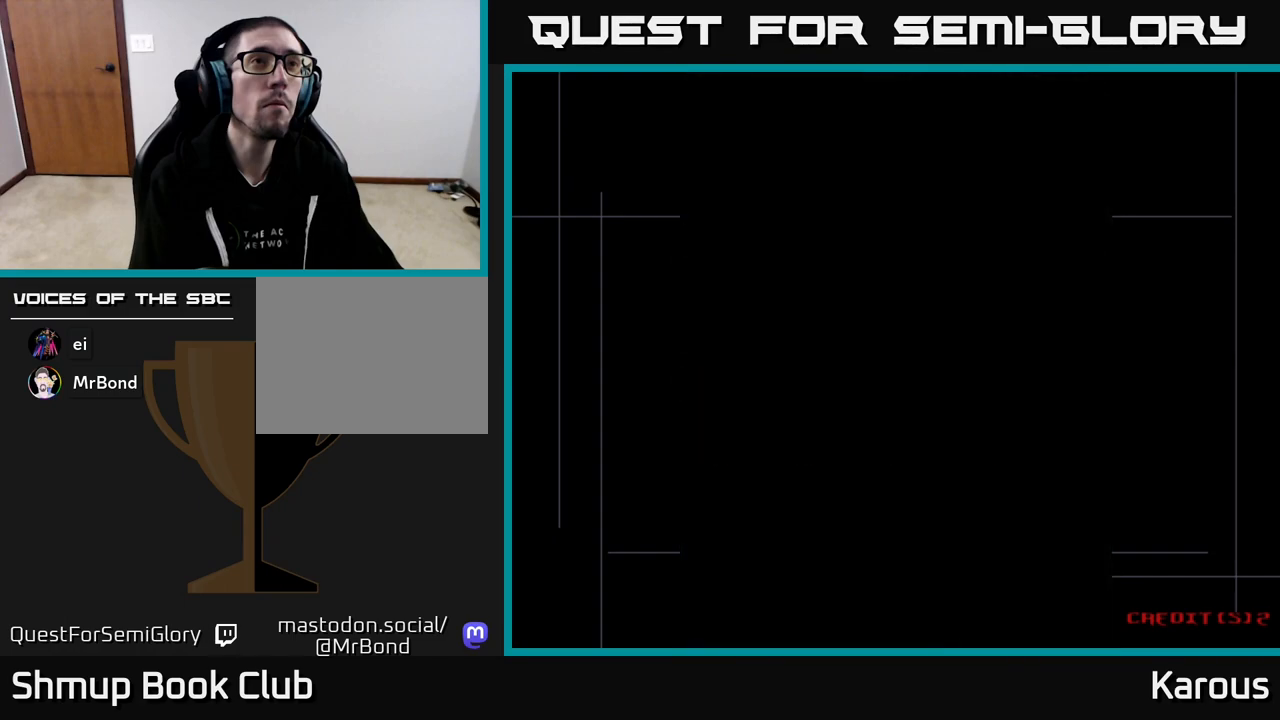
{"buttons": [], "events": []}
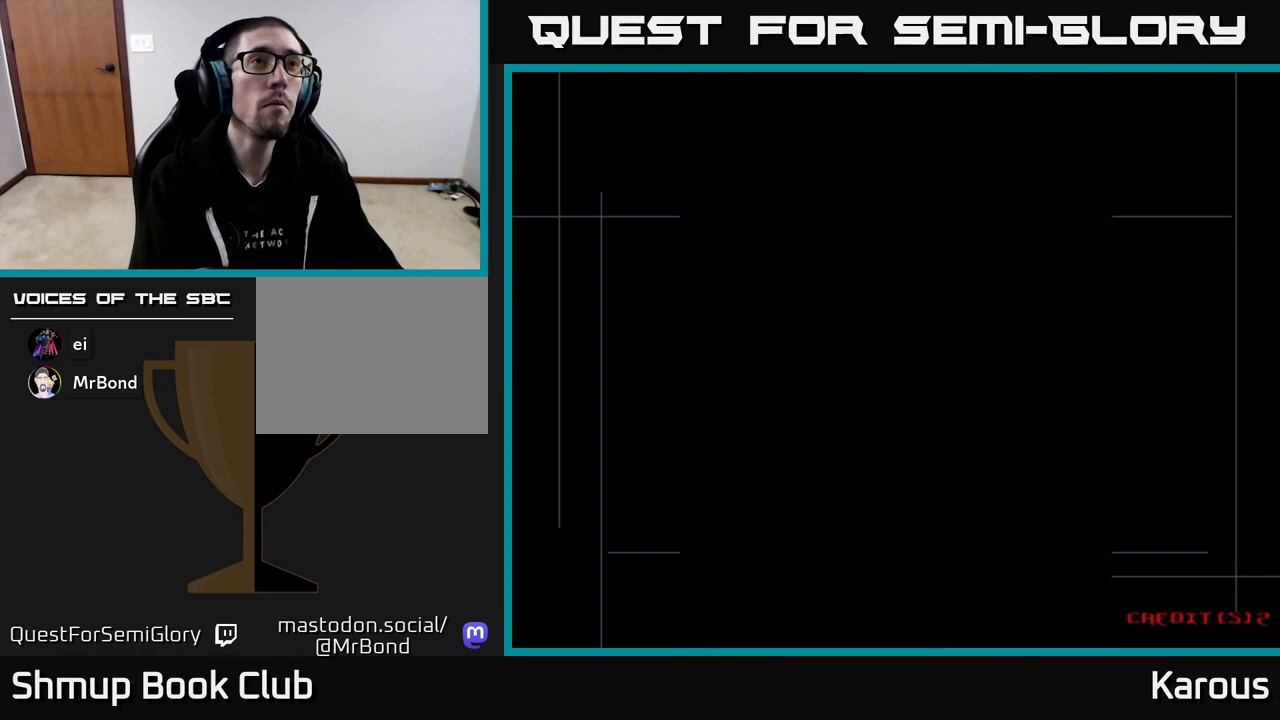
{"buttons": ["DPAD_UP"], "events": [[400, "DPAD_UP", "down"]]}
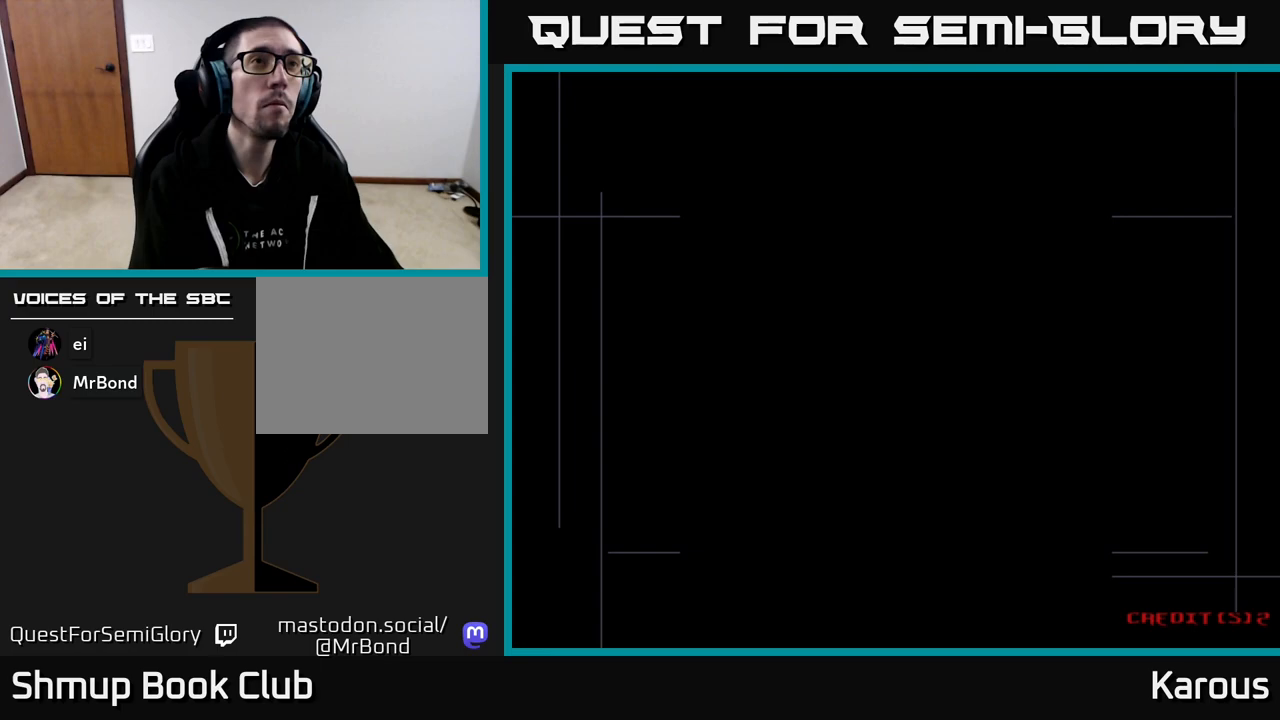
{"buttons": ["DPAD_UP"], "events": []}
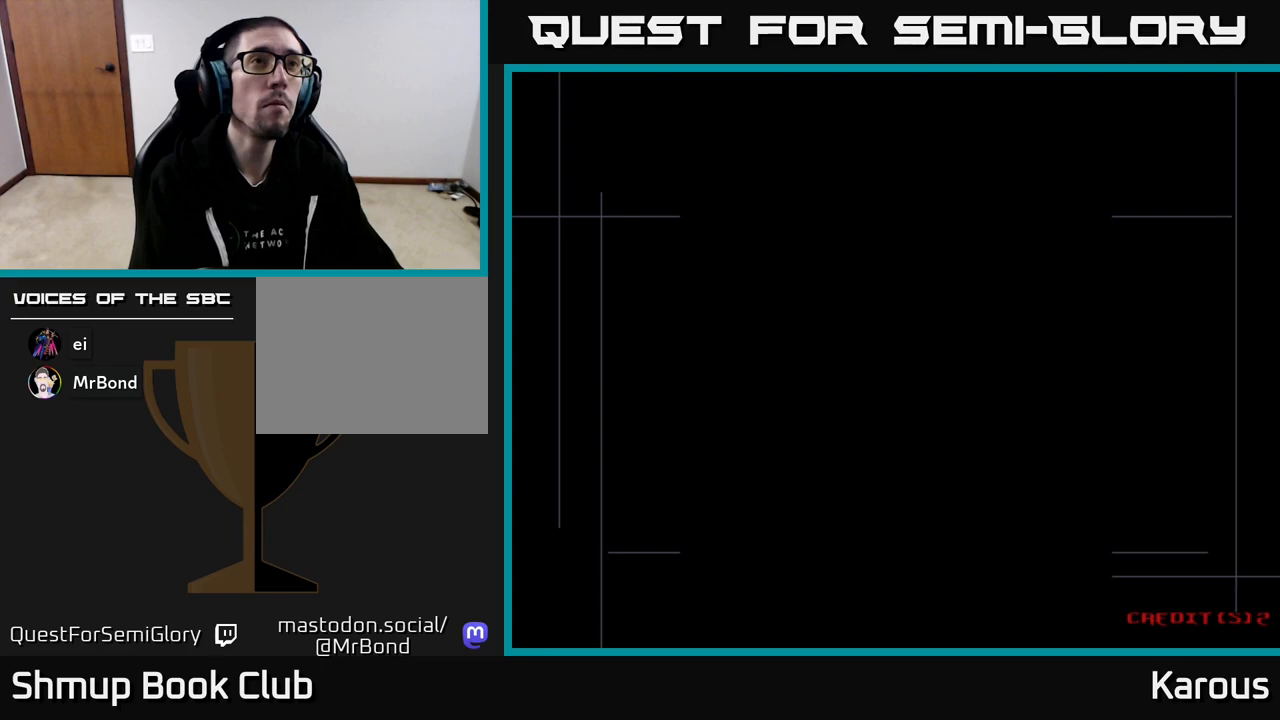
{"buttons": ["DPAD_UP"], "events": []}
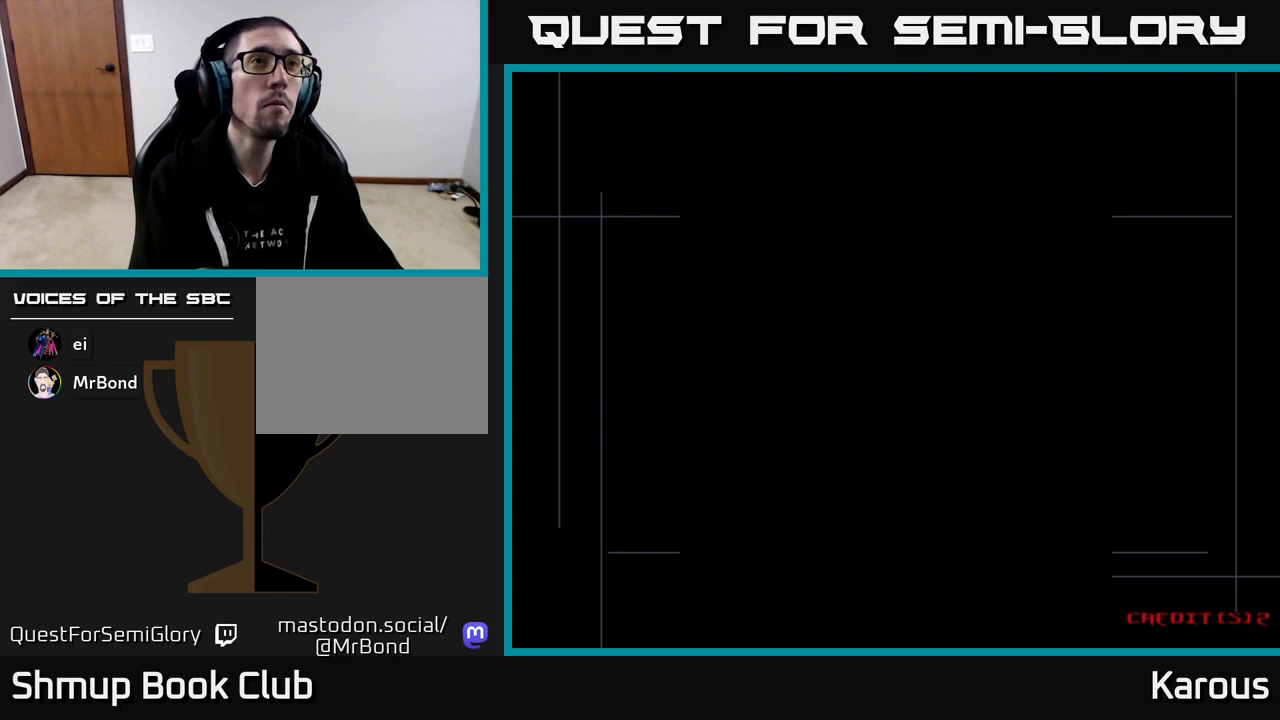
{"buttons": ["DPAD_UP"], "events": []}
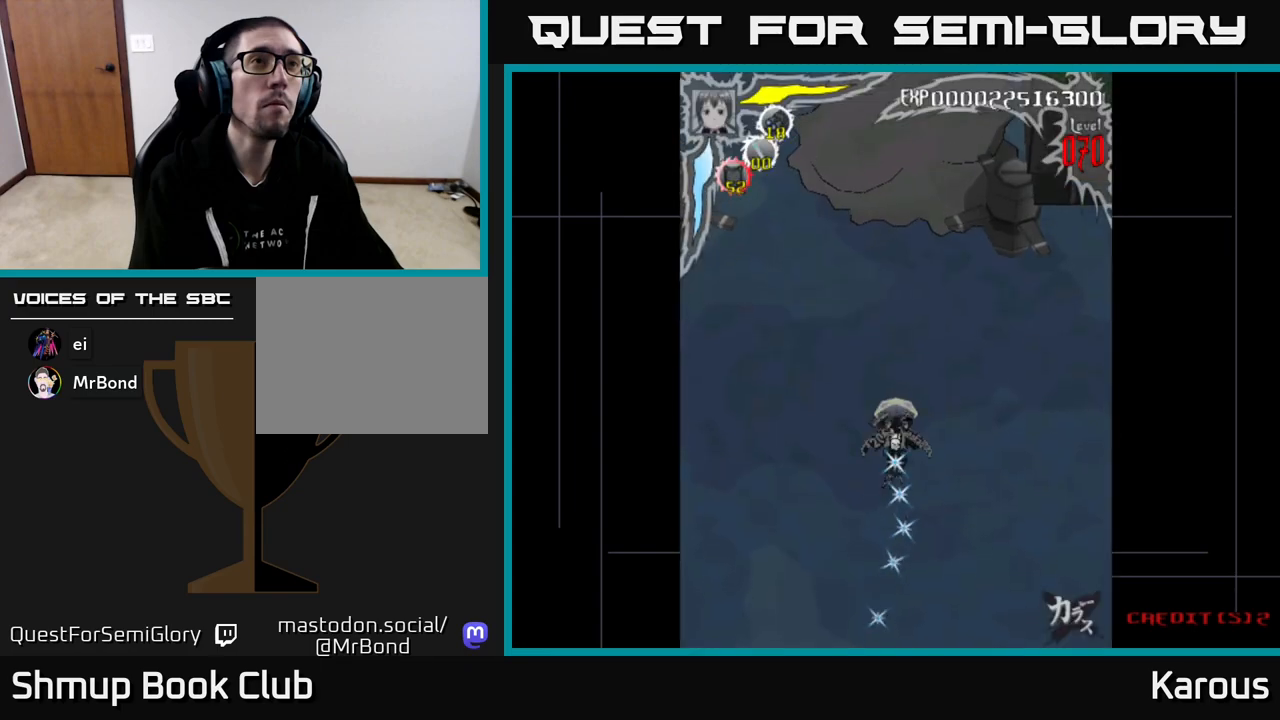
{"buttons": ["A", "DPAD_LEFT"], "events": [[183, "A", "down"], [433, "DPAD_LEFT", "down"], [500, "DPAD_UP", "up"]]}
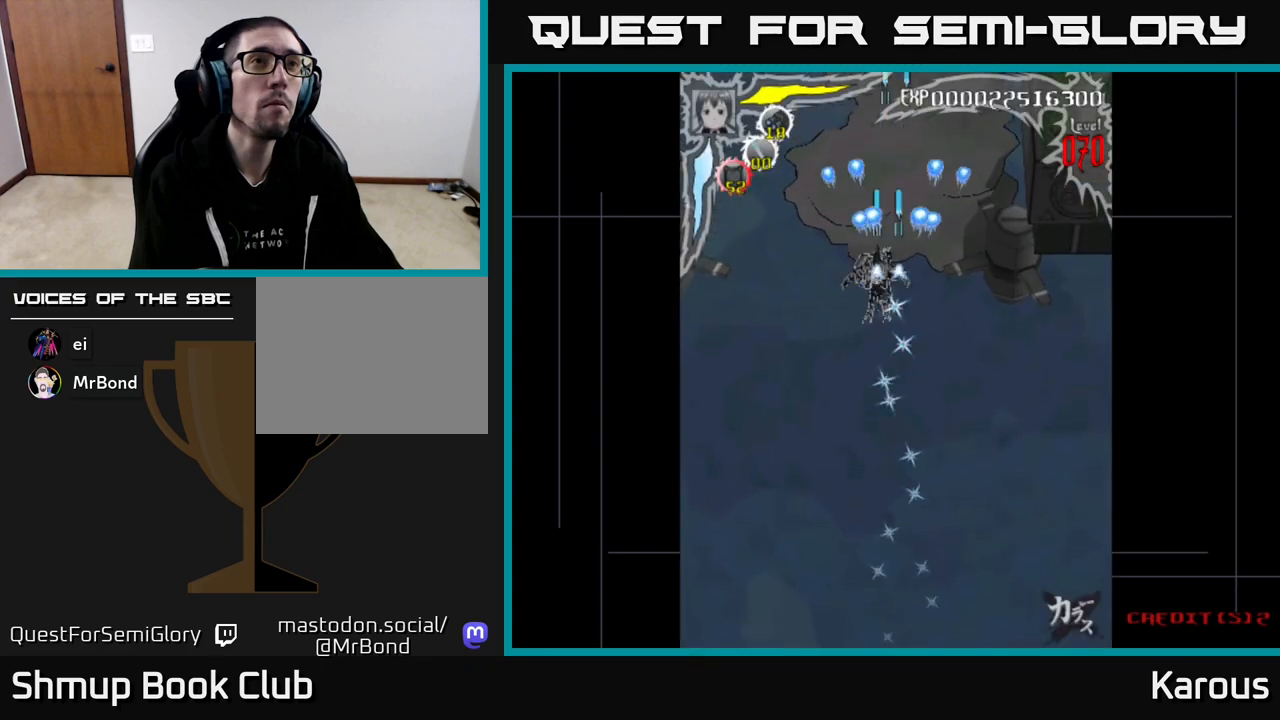
{"buttons": ["A", "DPAD_UP"], "events": [[100, "DPAD_DOWN", "down"], [100, "DPAD_LEFT", "up"], [217, "DPAD_RIGHT", "down"], [267, "DPAD_DOWN", "up"], [367, "DPAD_RIGHT", "up"], [383, "DPAD_UP", "down"]]}
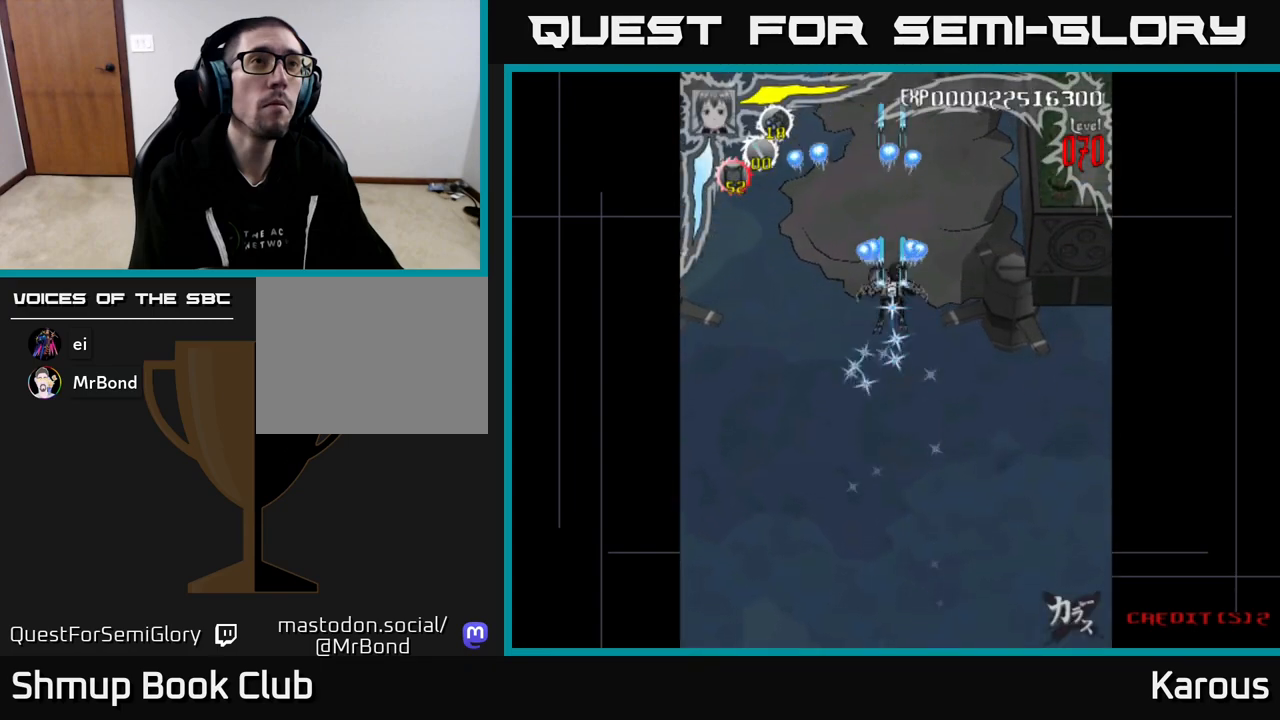
{"buttons": ["A"], "events": [[100, "DPAD_UP", "up"]]}
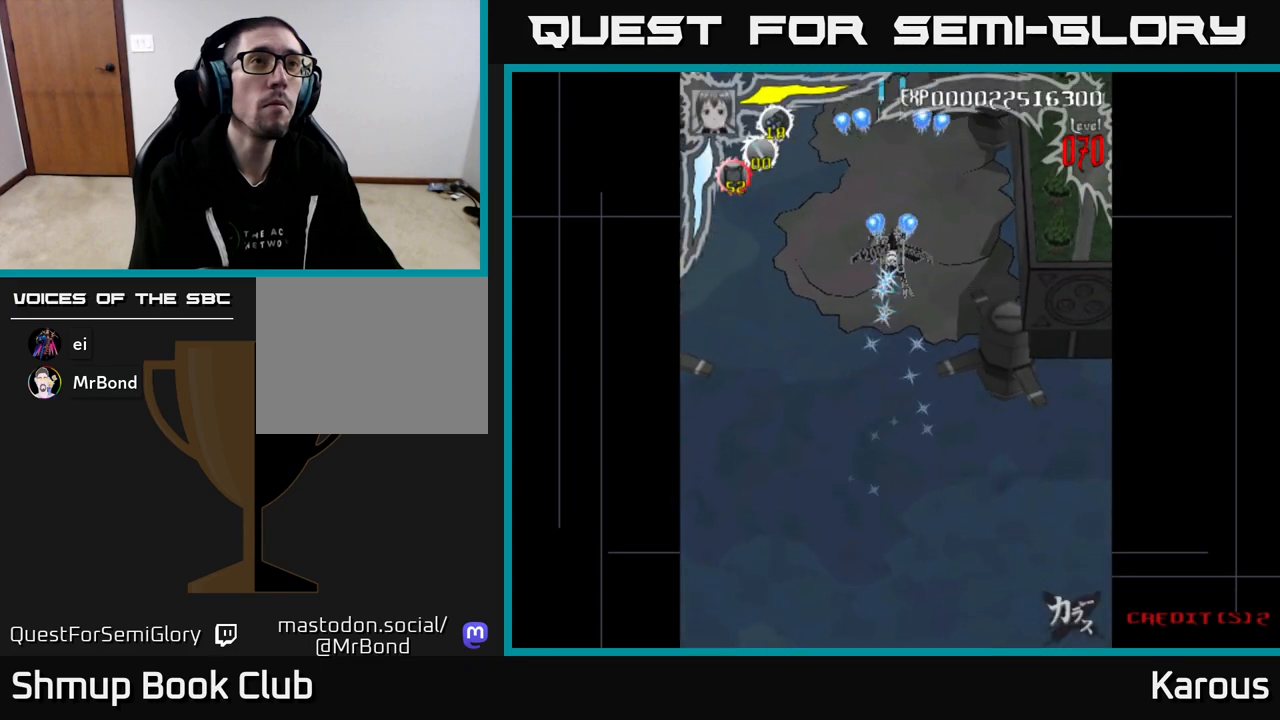
{"buttons": [], "events": [[33, "A", "up"]]}
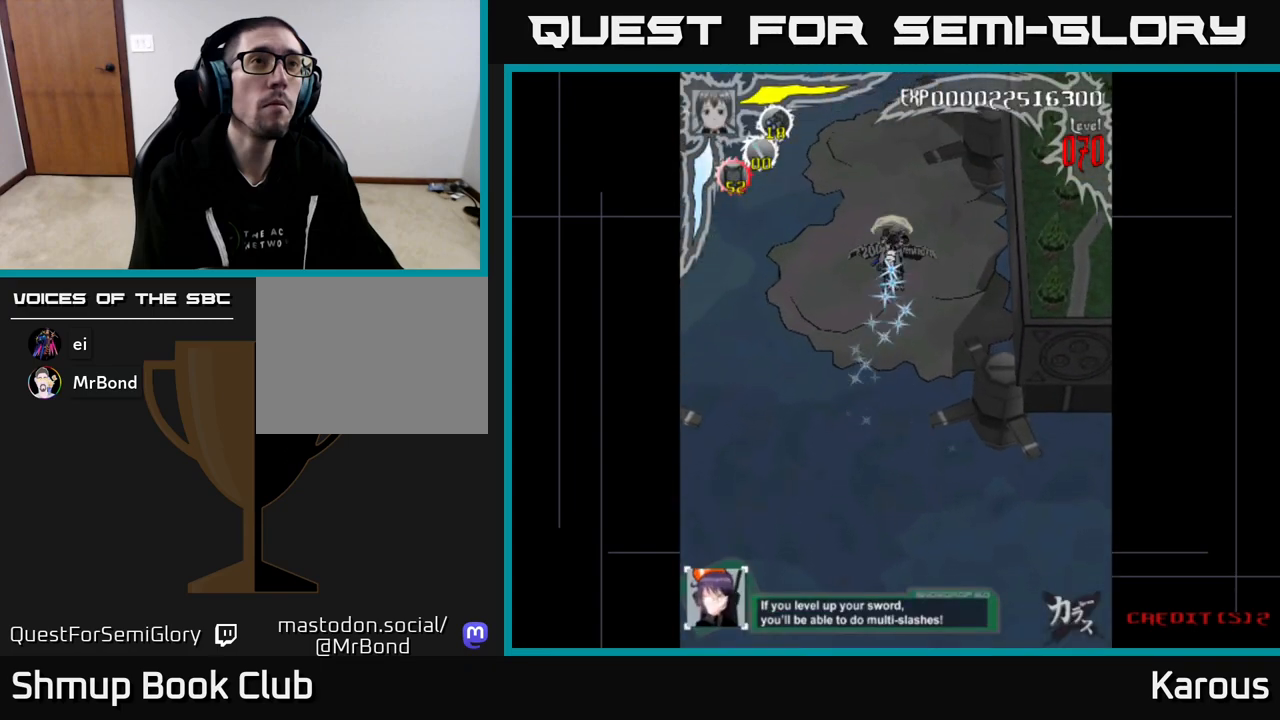
{"buttons": [], "events": []}
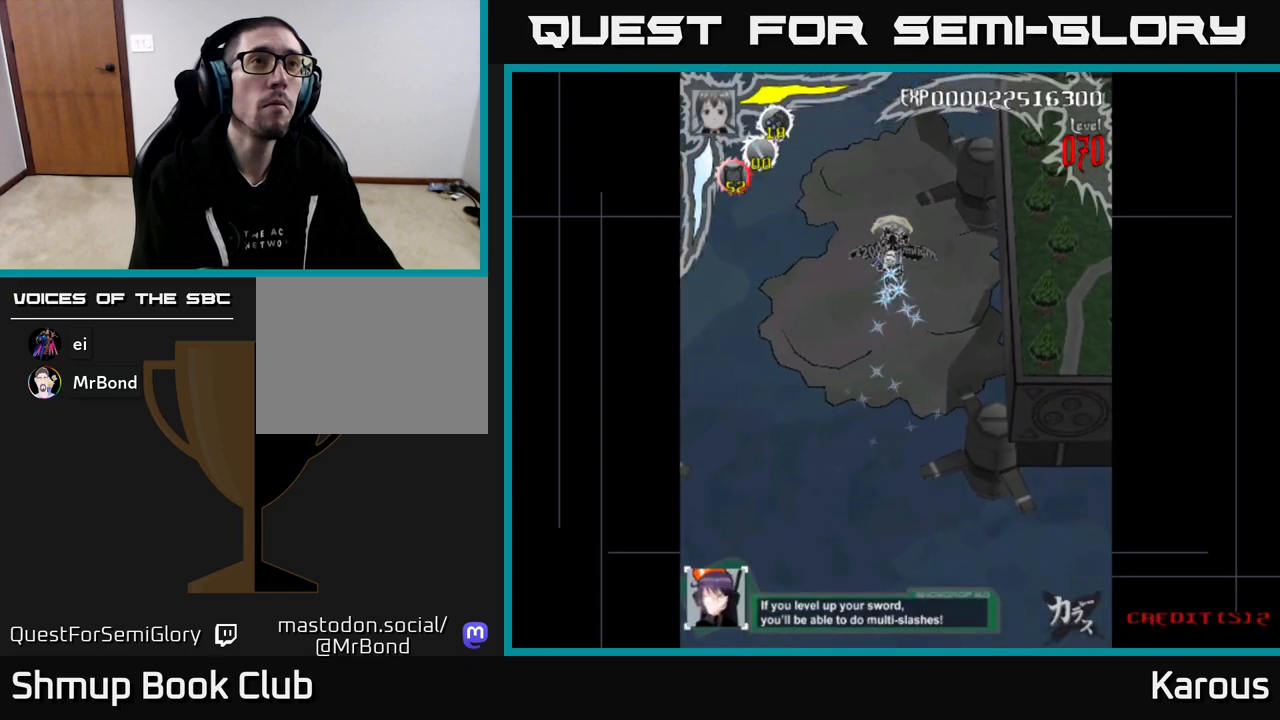
{"buttons": [], "events": [[150, "DPAD_DOWN", "down"], [300, "DPAD_DOWN", "up"]]}
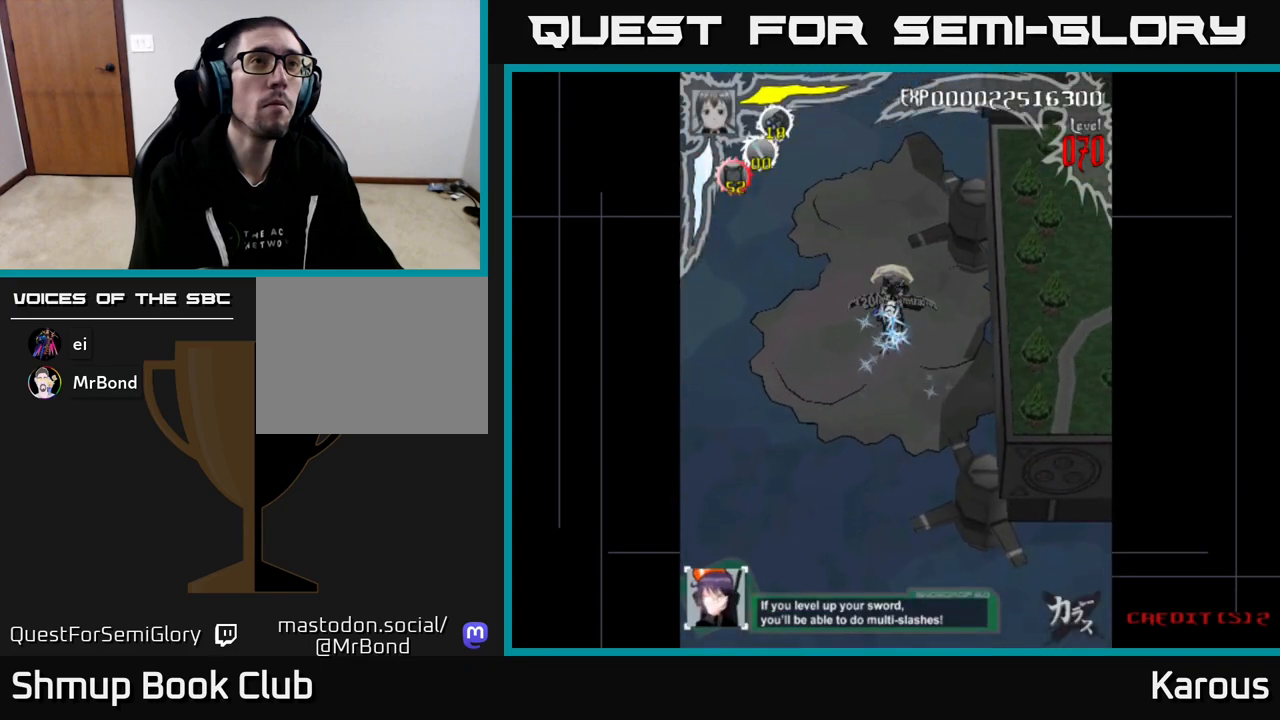
{"buttons": [], "events": []}
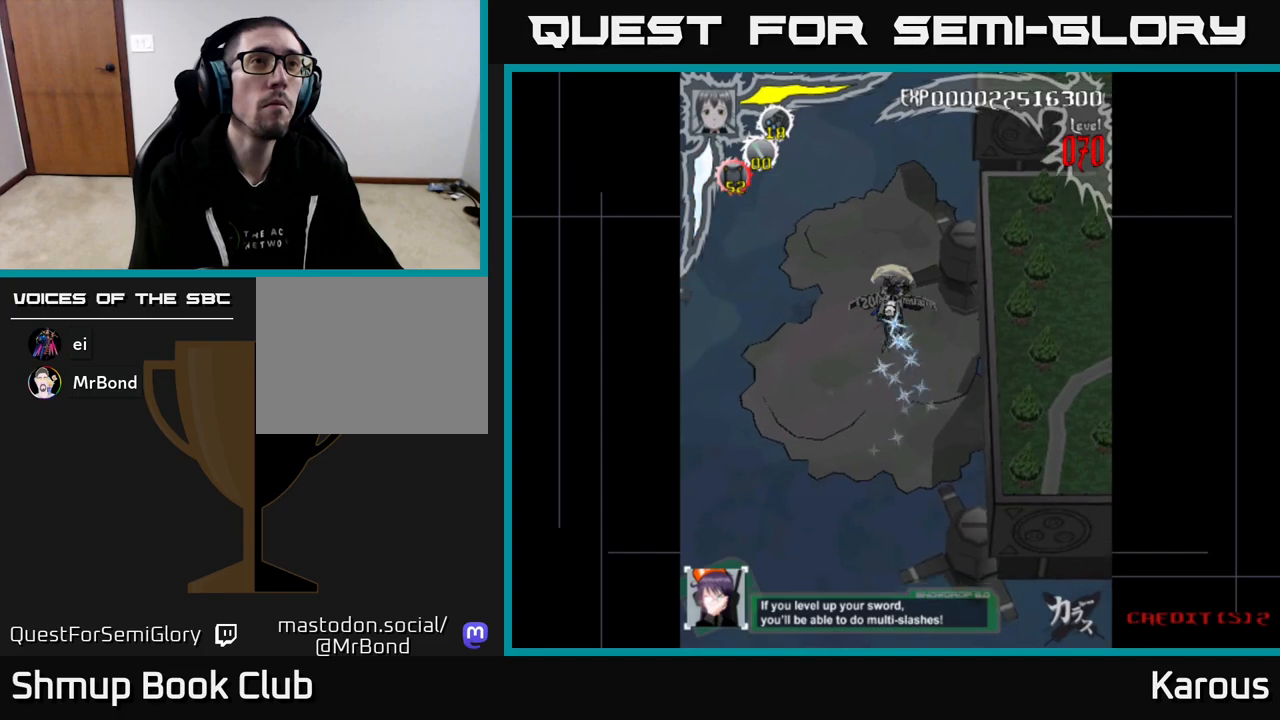
{"buttons": [], "events": []}
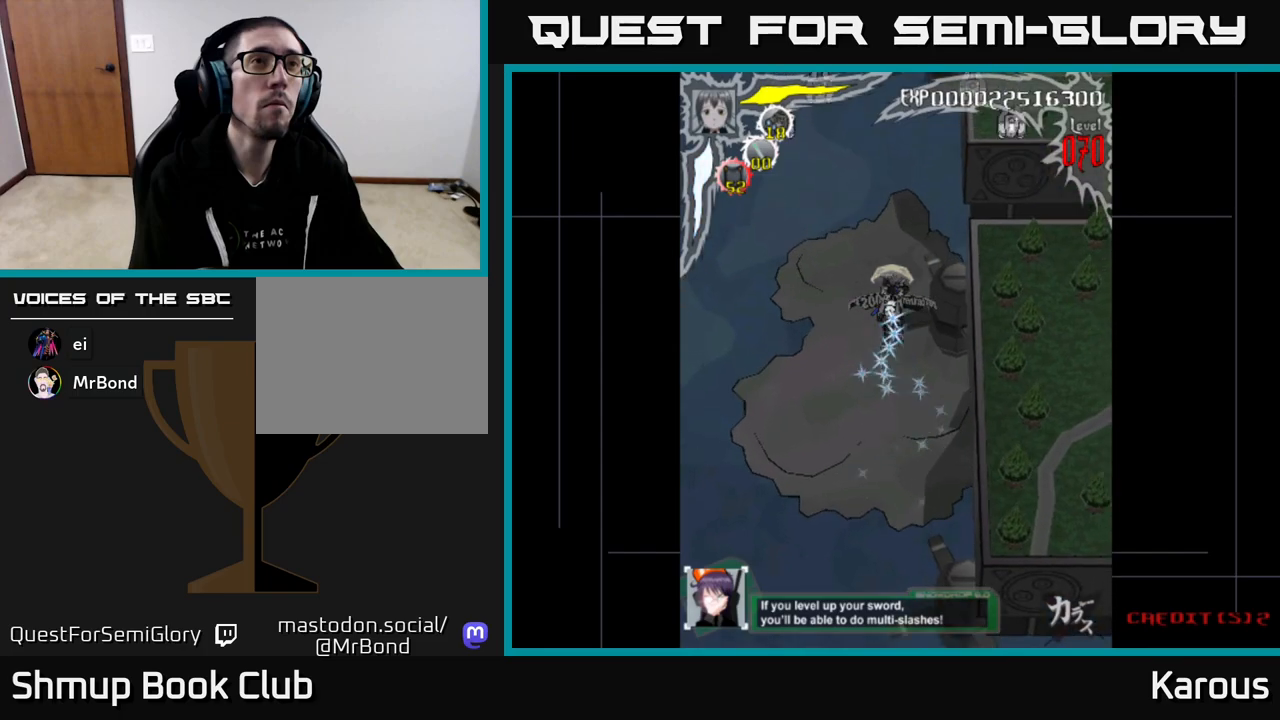
{"buttons": ["X", "DPAD_DOWN", "DPAD_RIGHT"], "events": [[267, "DPAD_DOWN", "down"], [317, "DPAD_RIGHT", "down"], [483, "X", "down"]]}
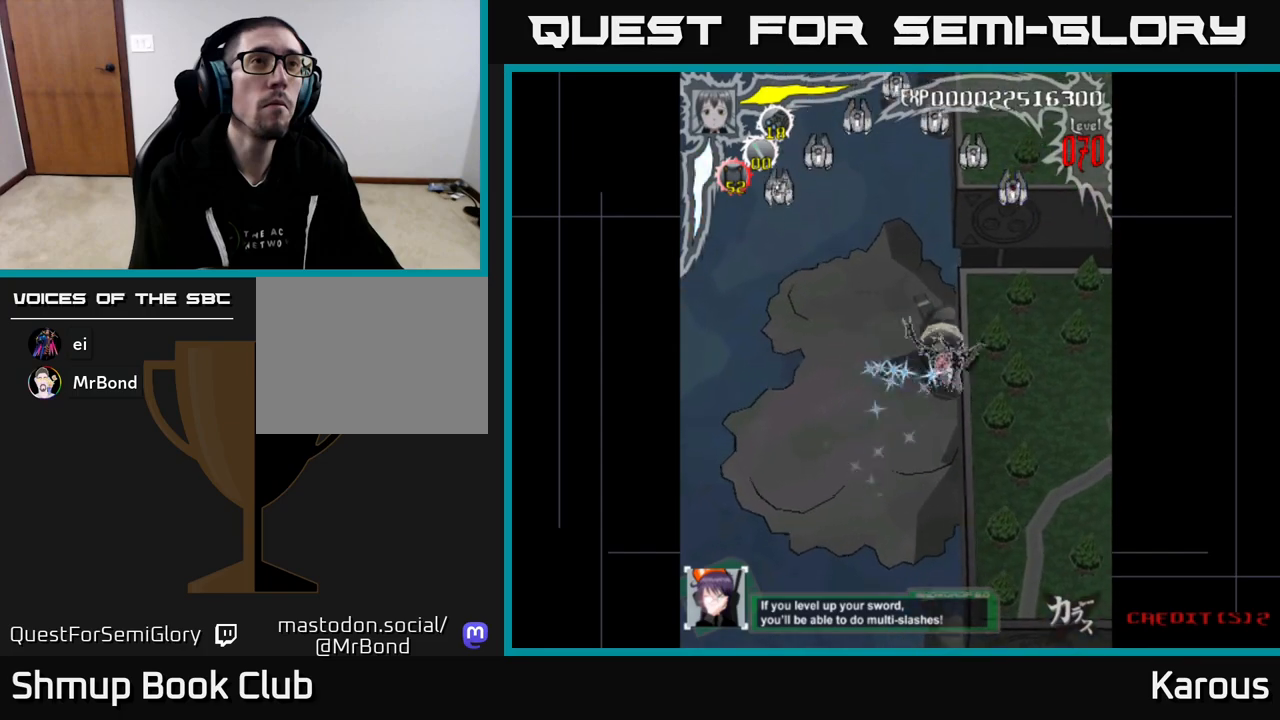
{"buttons": ["A", "DPAD_LEFT"], "events": [[17, "DPAD_DOWN", "up"], [83, "X", "up"], [183, "DPAD_UP", "down"], [200, "A", "down"], [233, "DPAD_RIGHT", "up"], [317, "DPAD_LEFT", "down"], [350, "DPAD_UP", "up"]]}
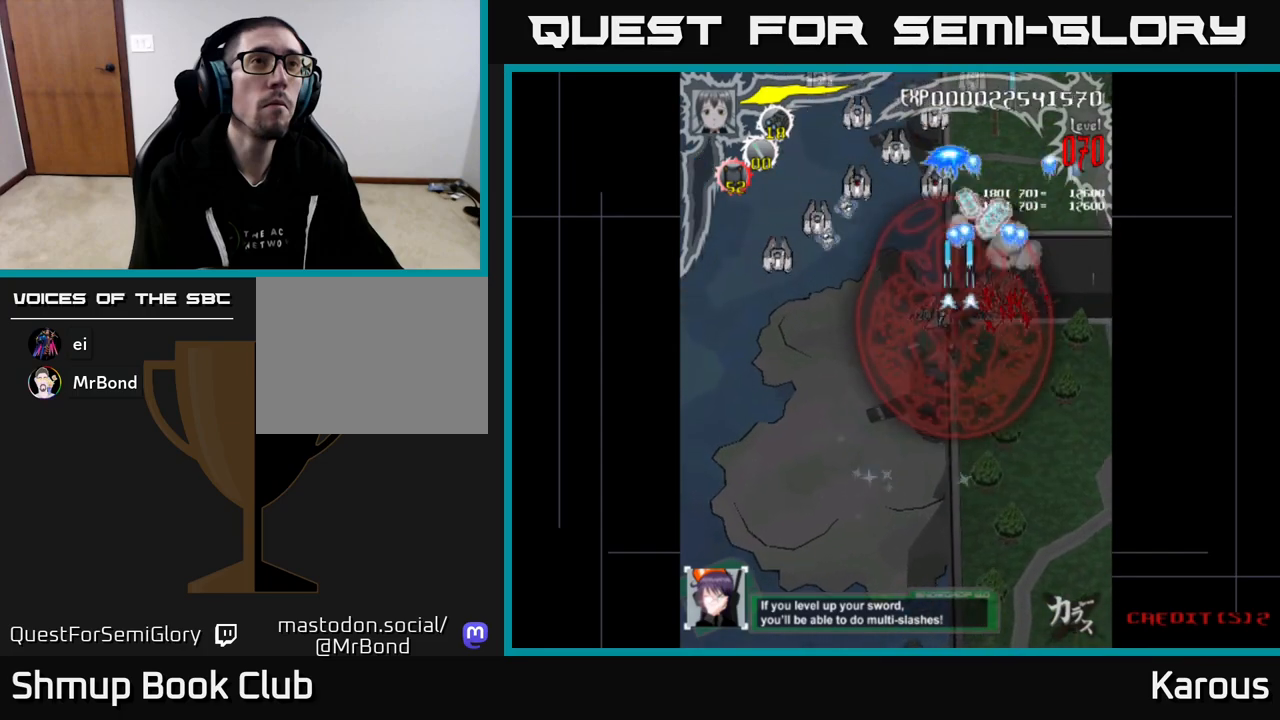
{"buttons": ["A", "DPAD_DOWN", "DPAD_LEFT"], "events": [[200, "DPAD_DOWN", "down"]]}
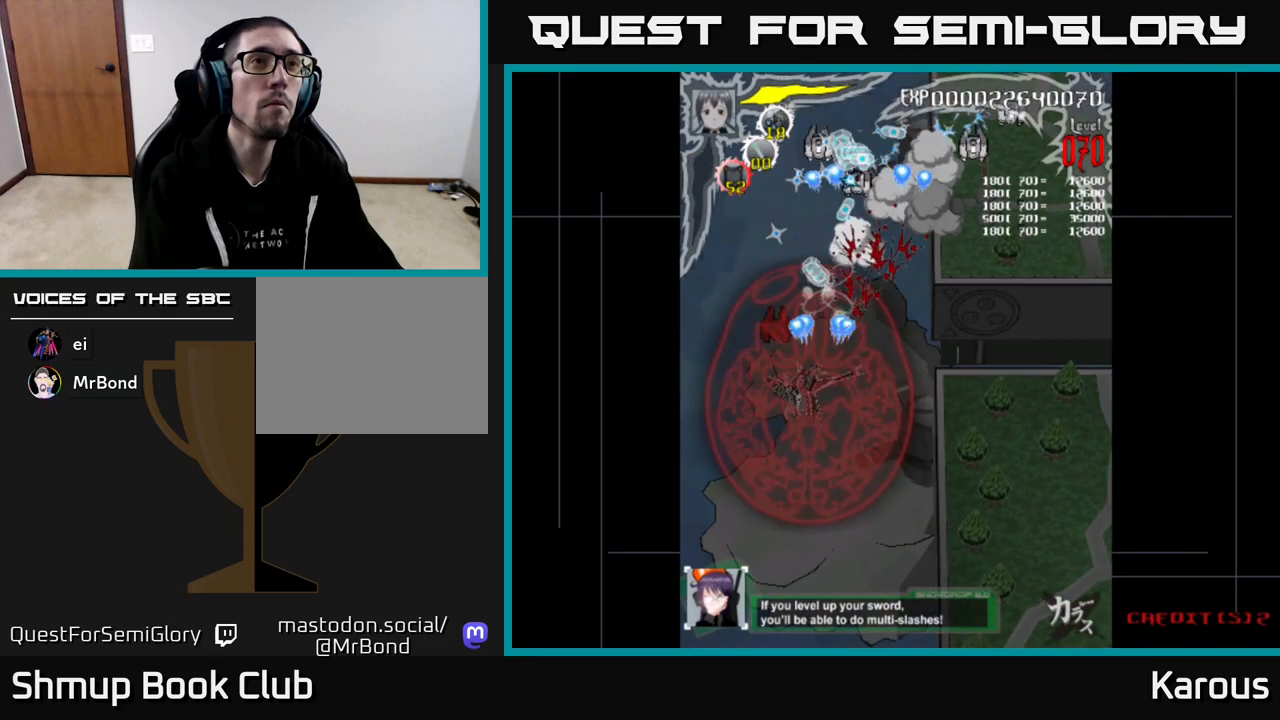
{"buttons": ["A", "DPAD_RIGHT"], "events": [[67, "DPAD_DOWN", "up"], [117, "DPAD_UP", "down"], [150, "DPAD_LEFT", "up"], [200, "DPAD_RIGHT", "down"], [317, "DPAD_UP", "up"]]}
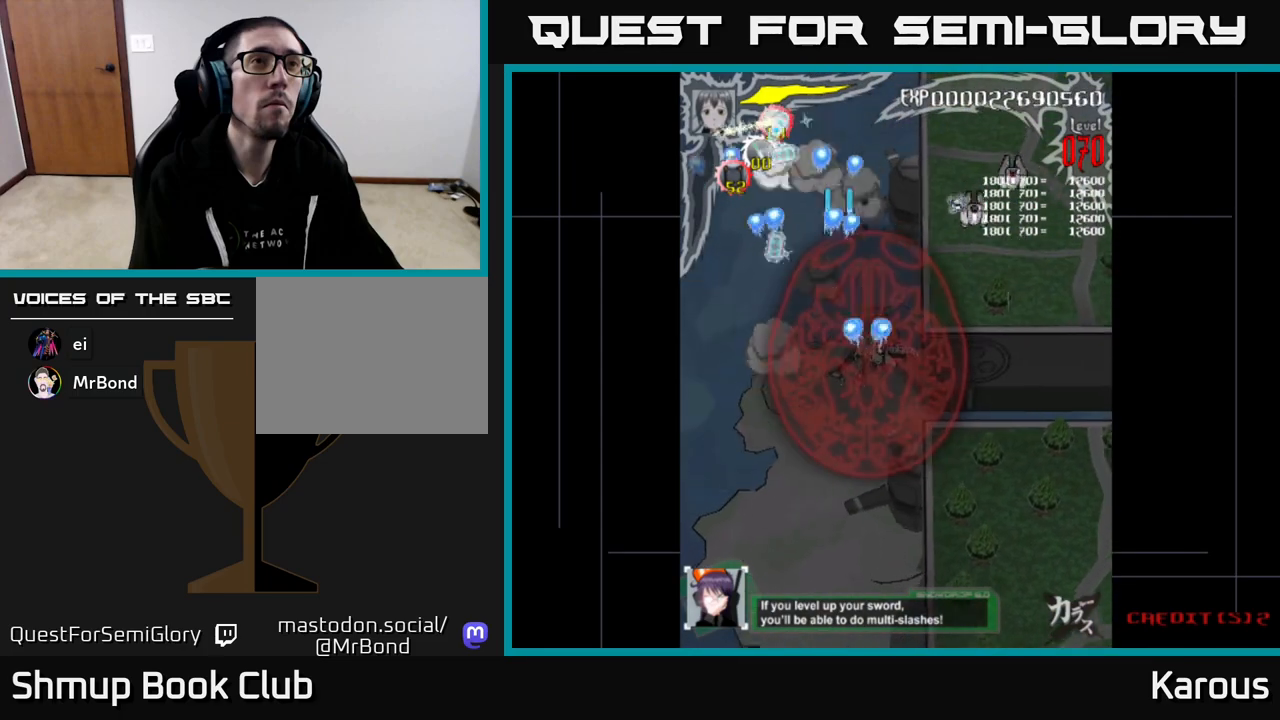
{"buttons": ["A", "DPAD_UP", "DPAD_RIGHT"], "events": [[333, "DPAD_UP", "down"]]}
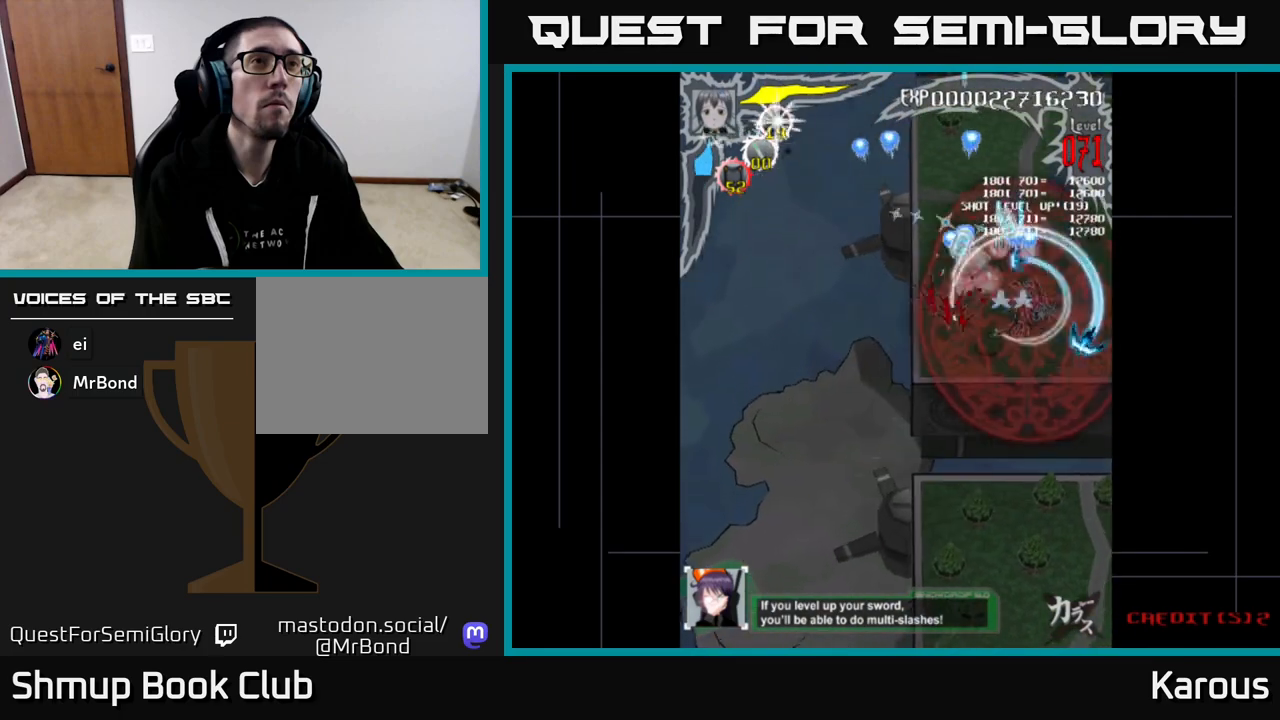
{"buttons": ["A", "DPAD_DOWN", "DPAD_LEFT"], "events": [[50, "DPAD_RIGHT", "up"], [133, "DPAD_LEFT", "down"], [283, "DPAD_UP", "up"], [467, "DPAD_DOWN", "down"]]}
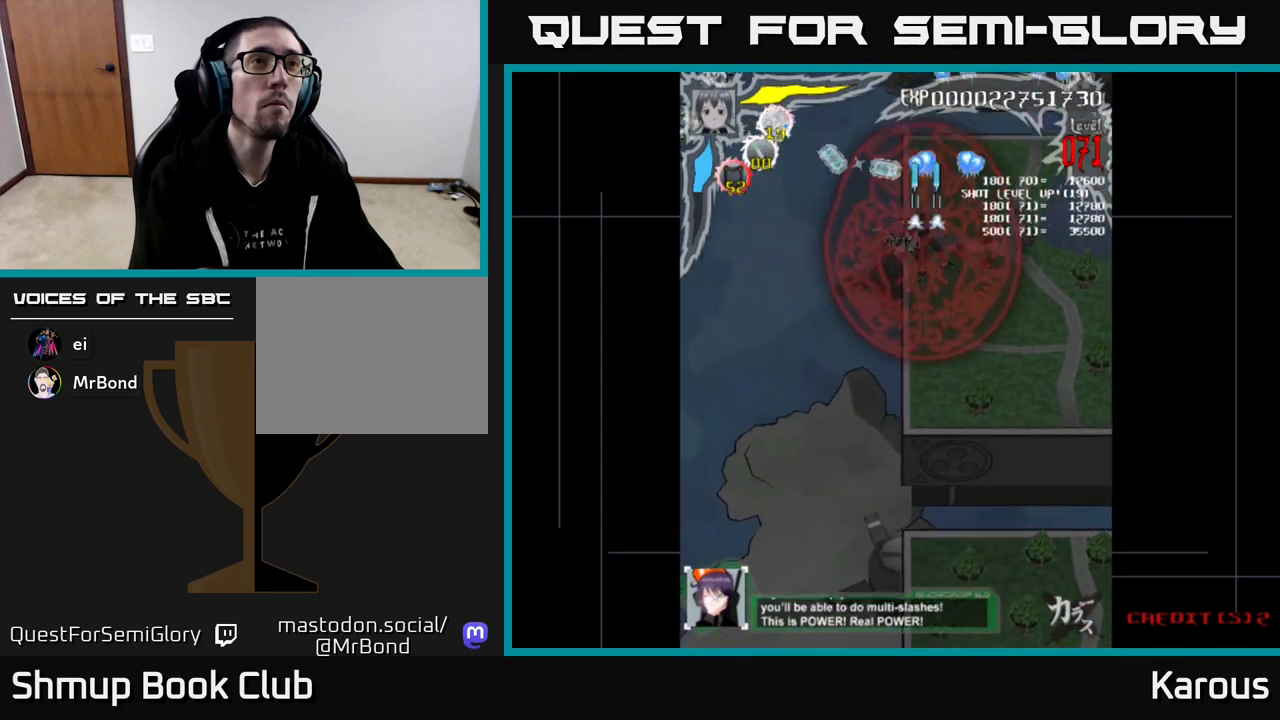
{"buttons": ["DPAD_DOWN", "DPAD_LEFT"], "events": [[100, "DPAD_LEFT", "up"], [250, "DPAD_LEFT", "down"], [283, "A", "up"]]}
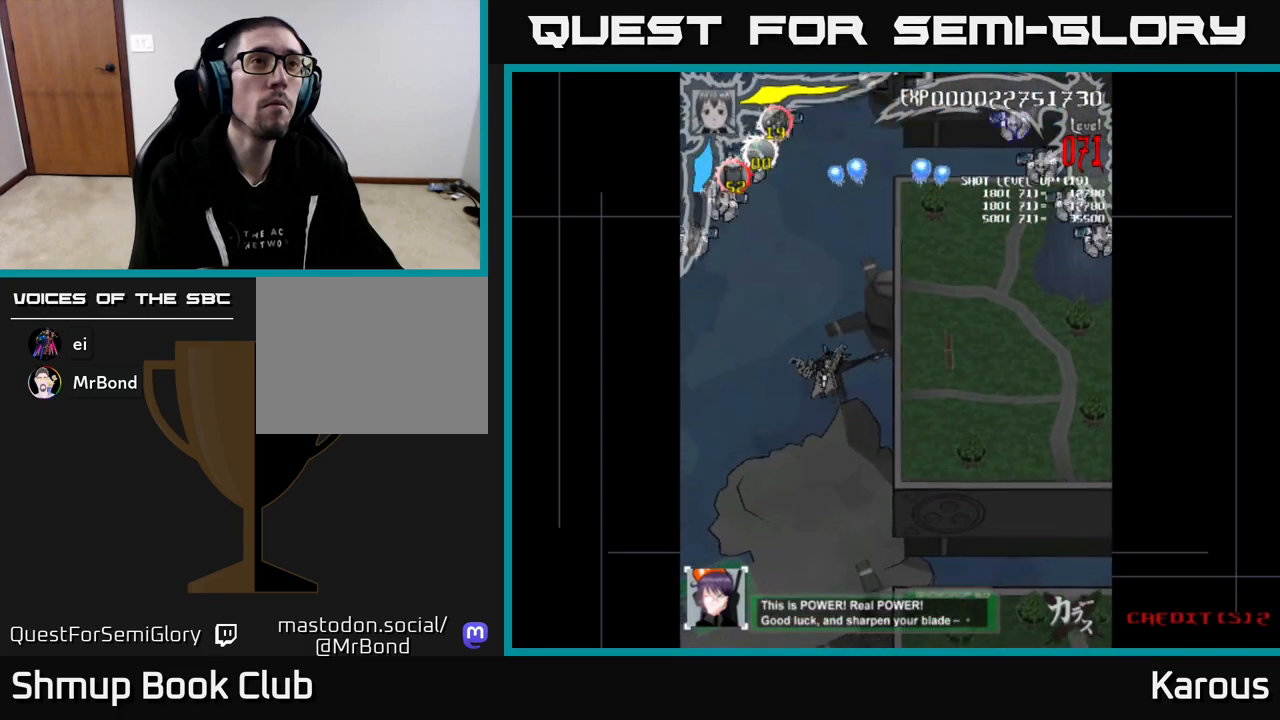
{"buttons": ["DPAD_RIGHT"], "events": [[83, "DPAD_DOWN", "up"], [250, "DPAD_LEFT", "up"], [267, "DPAD_RIGHT", "down"], [333, "DPAD_UP", "down"], [400, "DPAD_UP", "up"]]}
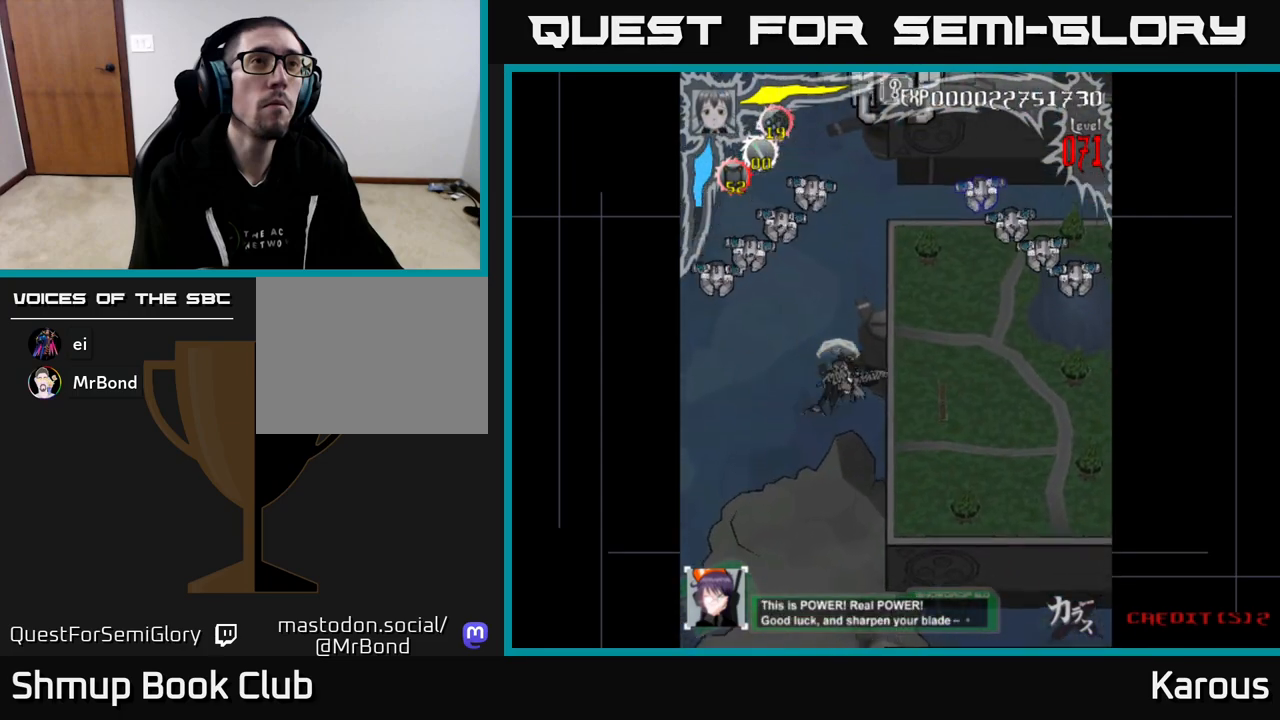
{"buttons": ["A"], "events": [[33, "DPAD_UP", "down"], [167, "A", "down"], [383, "DPAD_RIGHT", "up"], [450, "DPAD_UP", "up"]]}
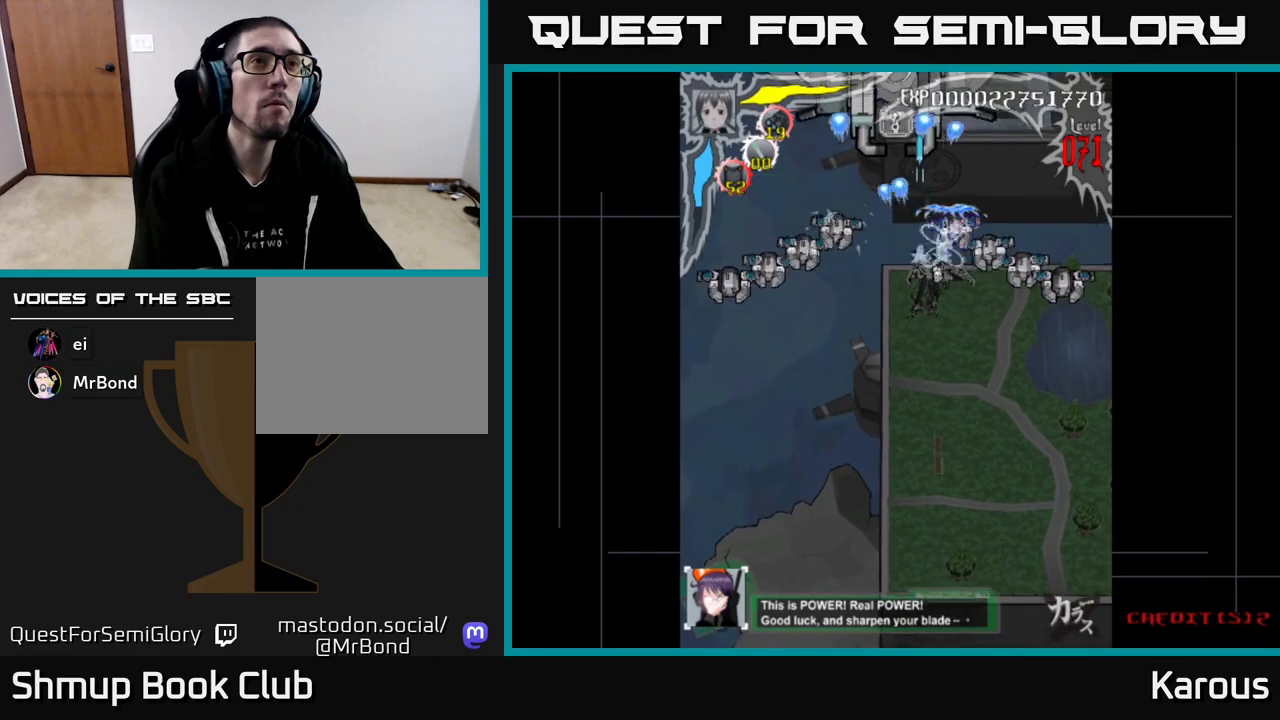
{"buttons": ["A", "DPAD_DOWN", "DPAD_RIGHT"], "events": [[117, "DPAD_DOWN", "down"], [117, "DPAD_RIGHT", "down"], [300, "DPAD_DOWN", "up"], [350, "DPAD_DOWN", "down"]]}